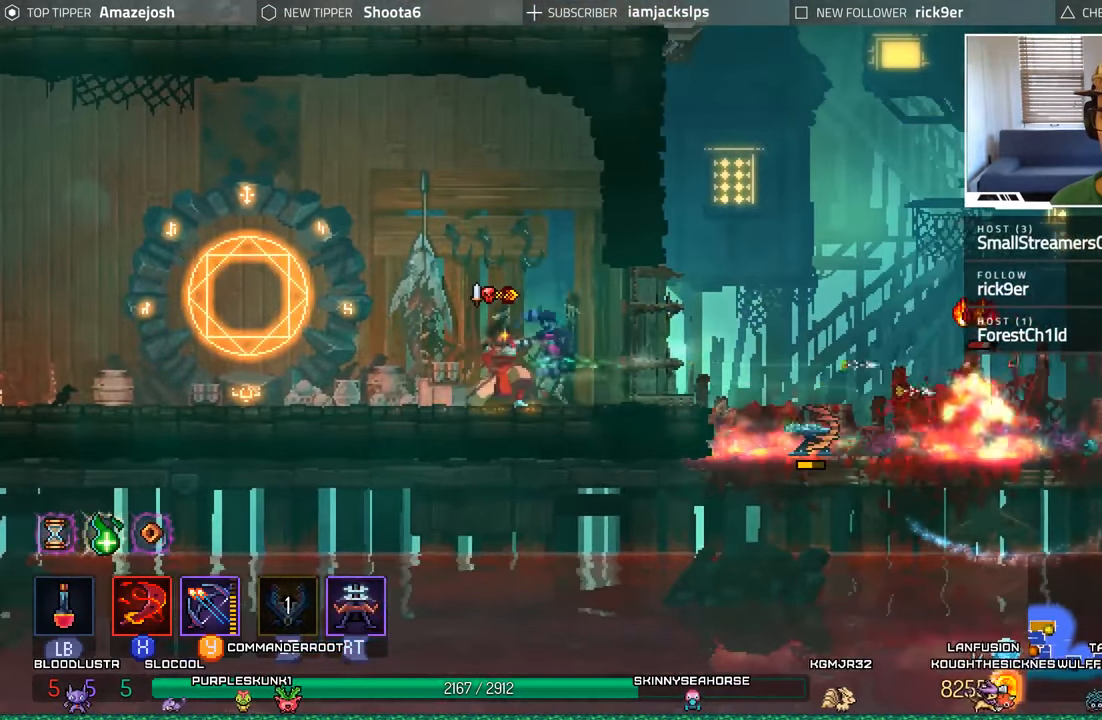
Gameplay with a controller (Xbox layout); each line is a JSON object with the inputs held at the frame after it. "events" lists button and stick changes between this image and that frame as [ms after this image, input, new state], when the widget could be followed in between. Not read: L3 R3.
{"buttons": ["DPAD_RIGHT"], "left_stick": "center", "right_stick": "center"}
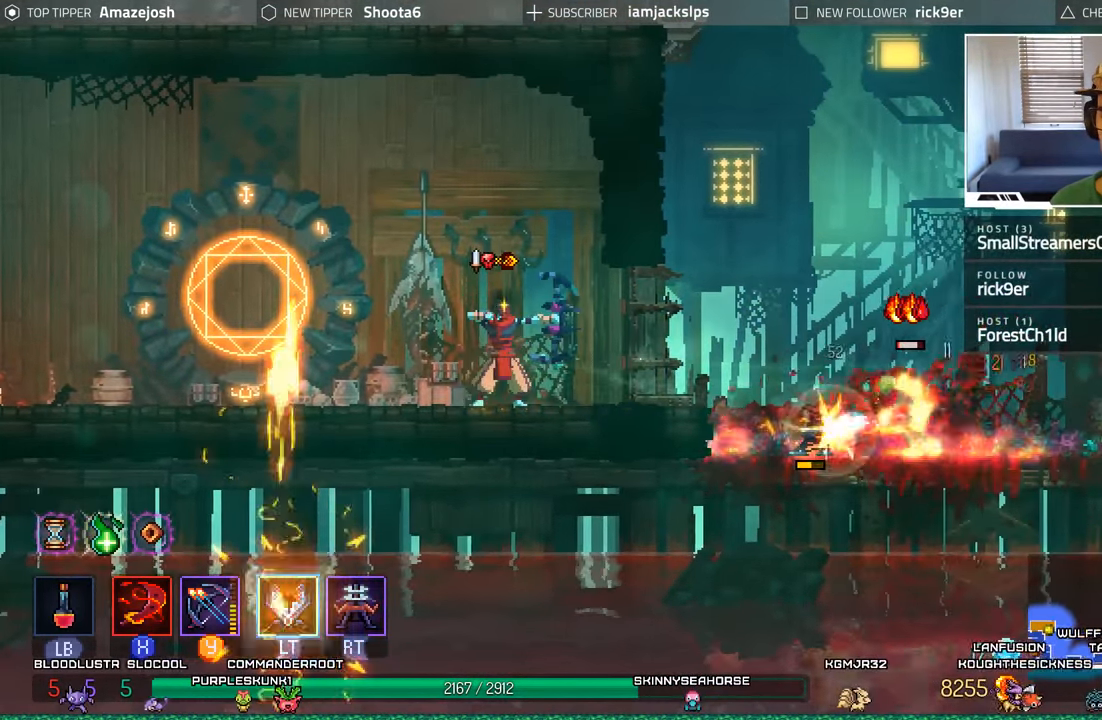
{"buttons": ["DPAD_RIGHT"], "left_stick": "center", "right_stick": "center", "events": [[233, "B", "down"], [400, "B", "up"]]}
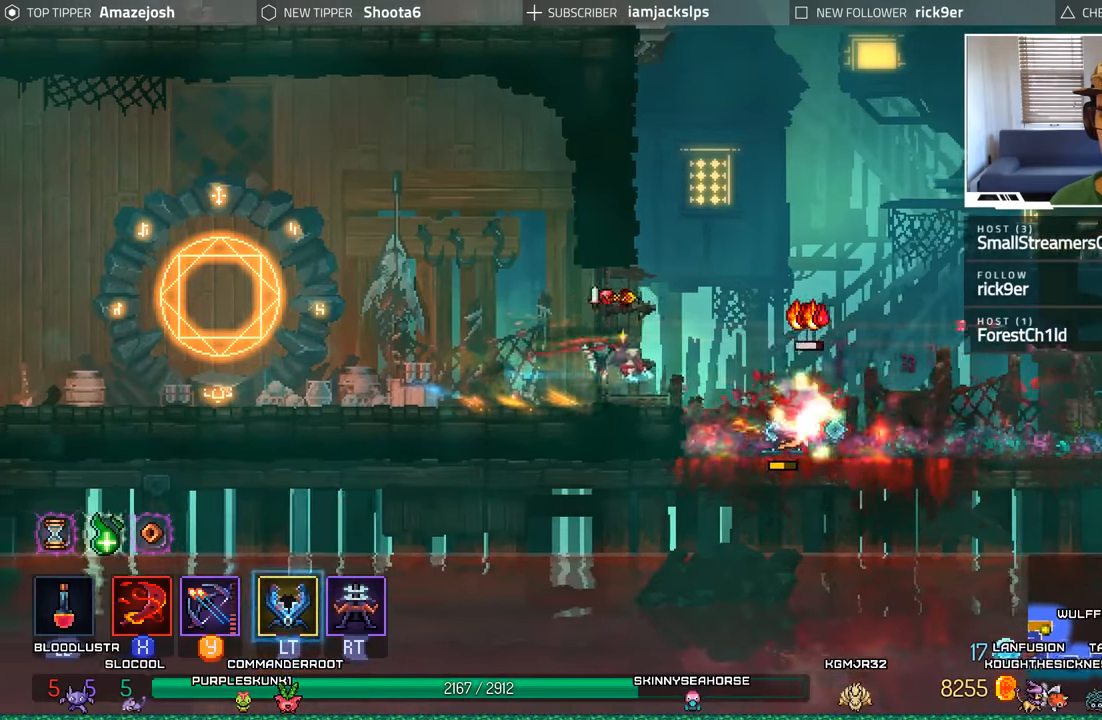
{"buttons": ["DPAD_RIGHT"], "left_stick": "center", "right_stick": "center", "events": [[100, "X", "down"], [217, "X", "up"], [283, "X", "down"], [367, "X", "up"]]}
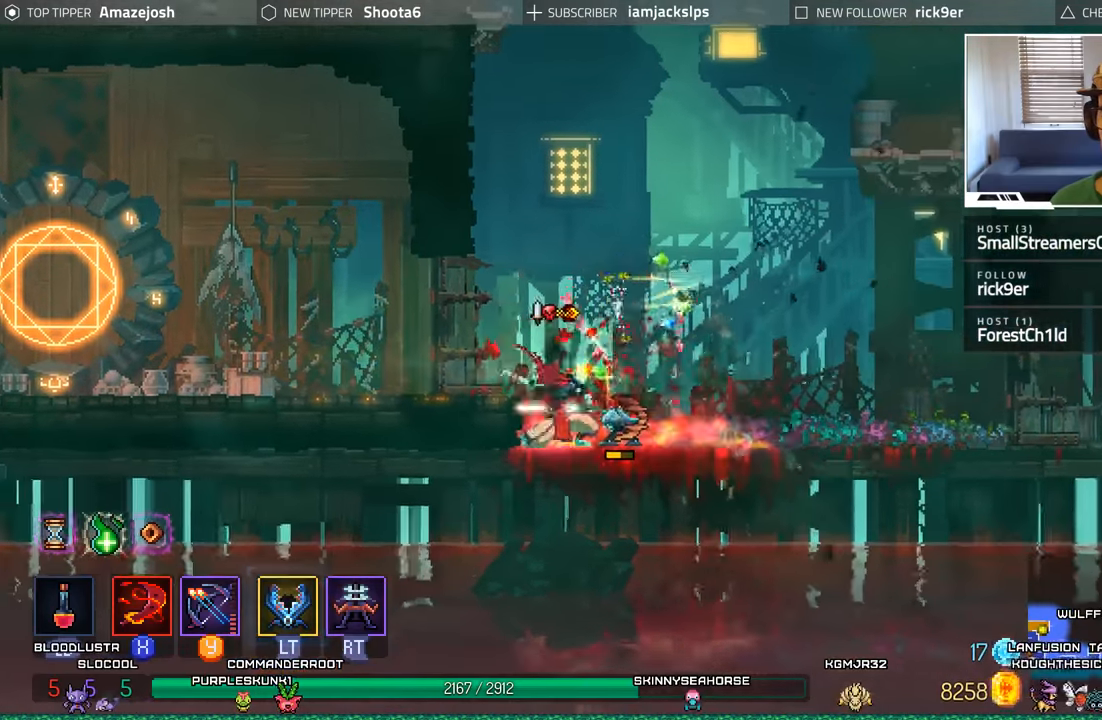
{"buttons": ["DPAD_RIGHT"], "left_stick": "center", "right_stick": "center", "events": []}
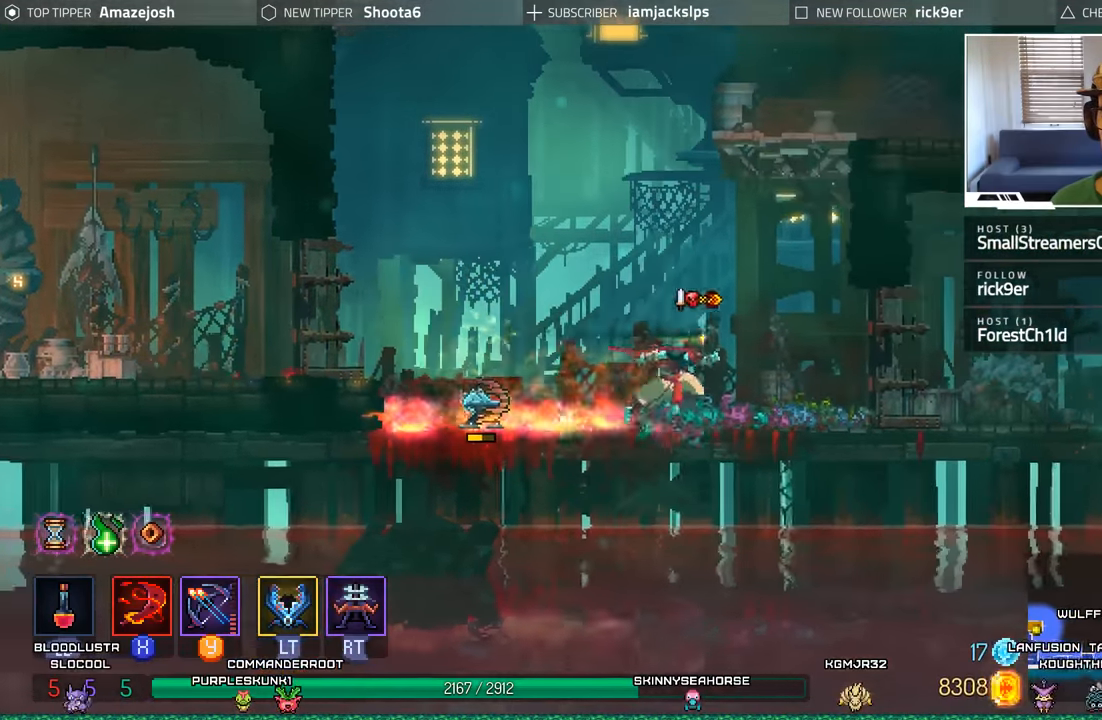
{"buttons": ["DPAD_RIGHT"], "left_stick": "center", "right_stick": "center", "events": []}
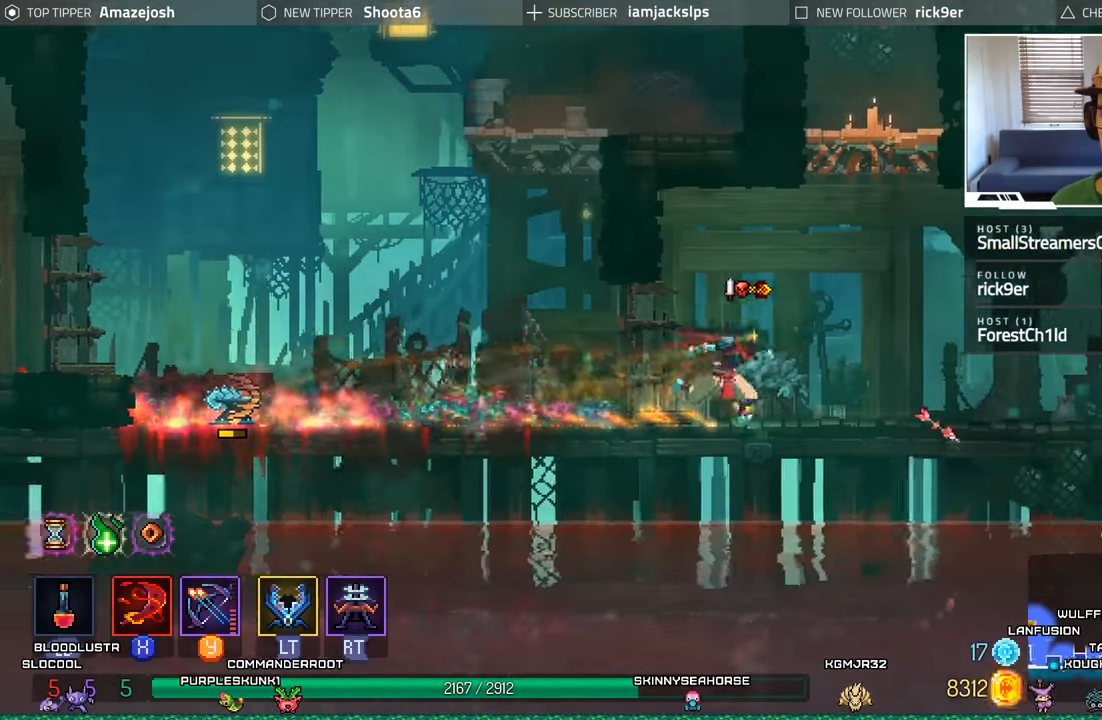
{"buttons": ["DPAD_LEFT"], "left_stick": "center", "right_stick": "center"}
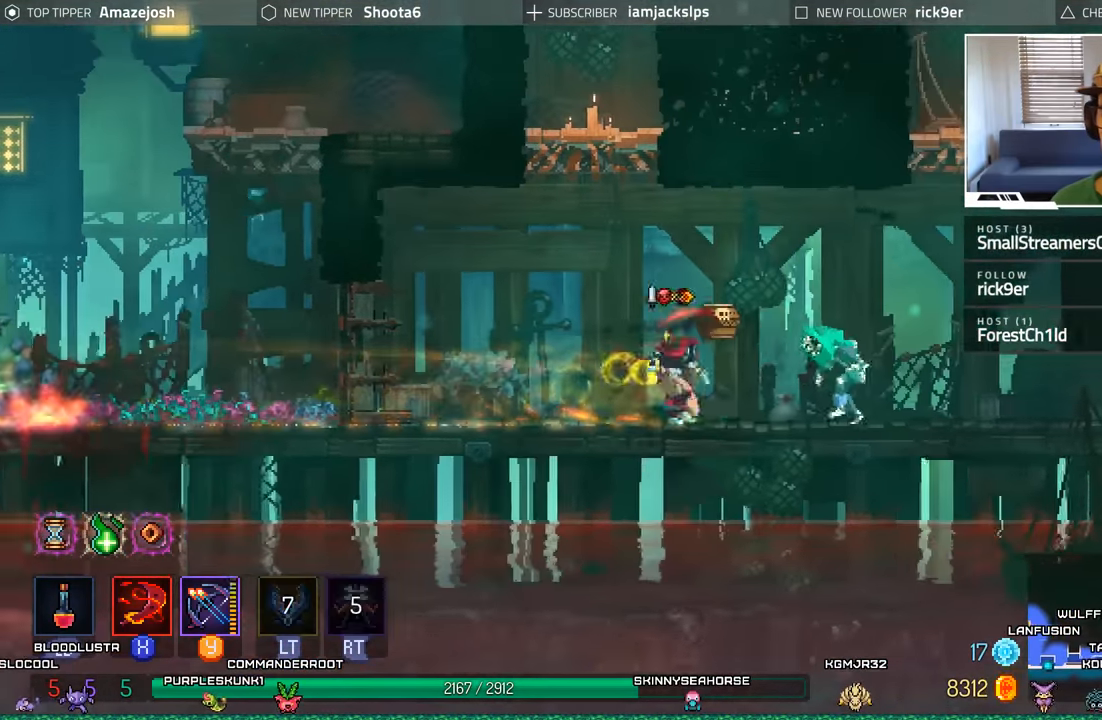
{"buttons": ["DPAD_RIGHT"], "left_stick": "center", "right_stick": "center"}
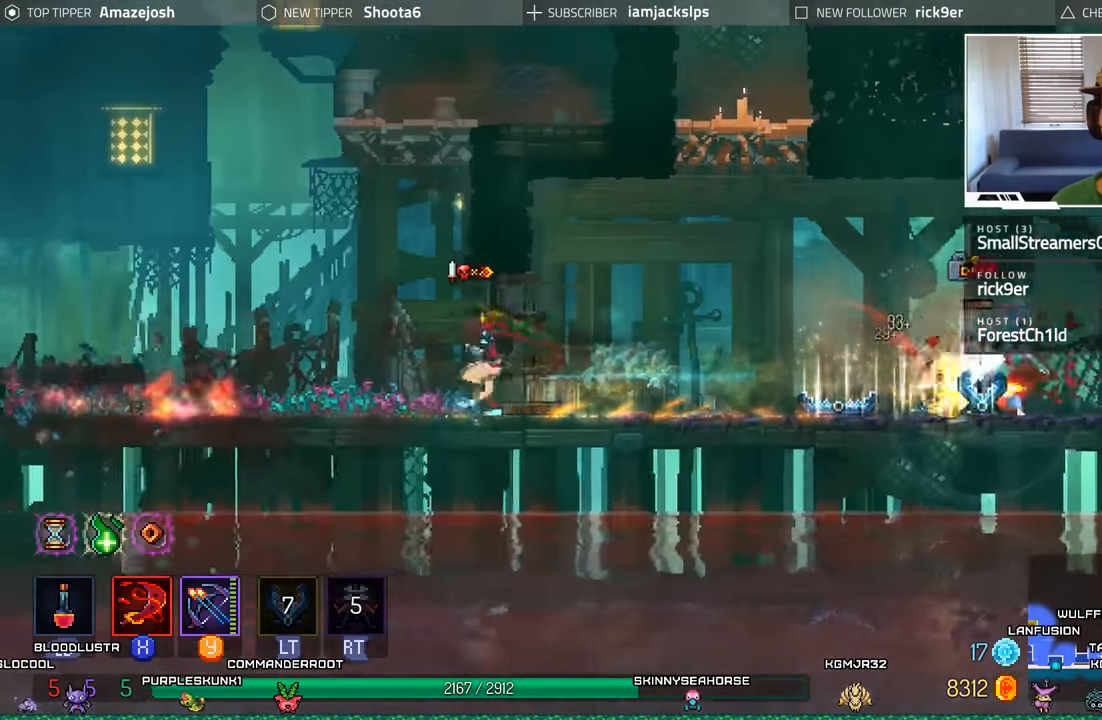
{"buttons": ["Y"], "left_stick": "center", "right_stick": "center", "events": [[17, "Y", "down"], [117, "Y", "up"], [133, "DPAD_RIGHT", "up"], [183, "Y", "down"], [267, "Y", "up"], [350, "Y", "down"], [417, "Y", "up"], [500, "Y", "down"]]}
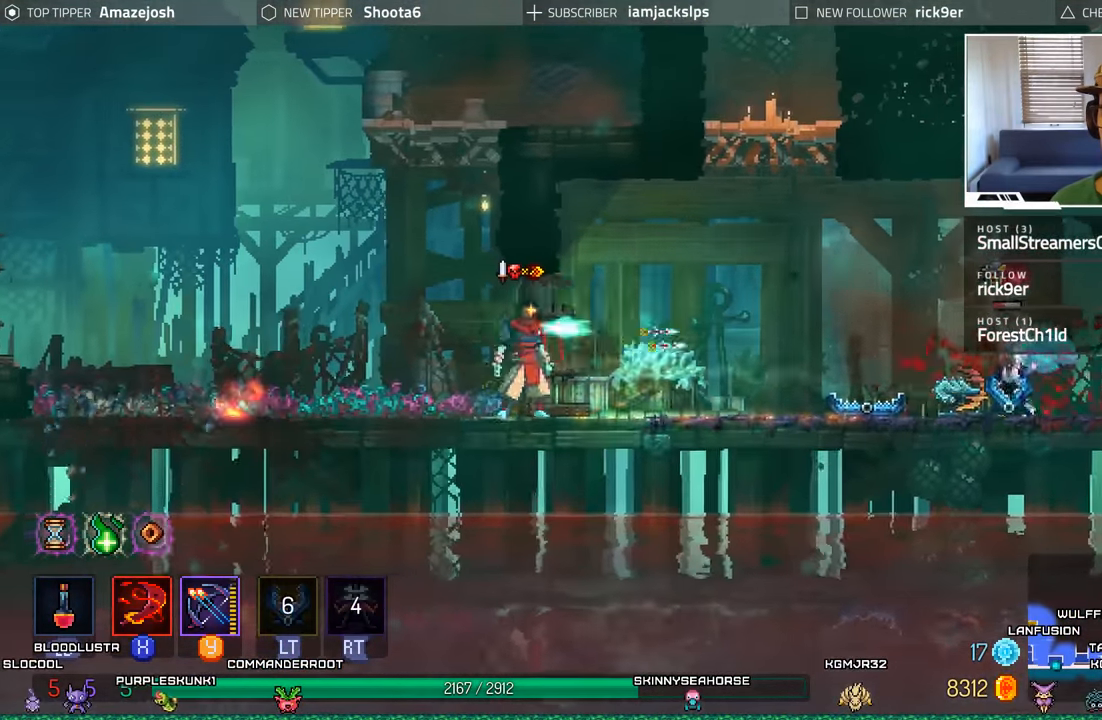
{"buttons": [], "left_stick": "center", "right_stick": "center"}
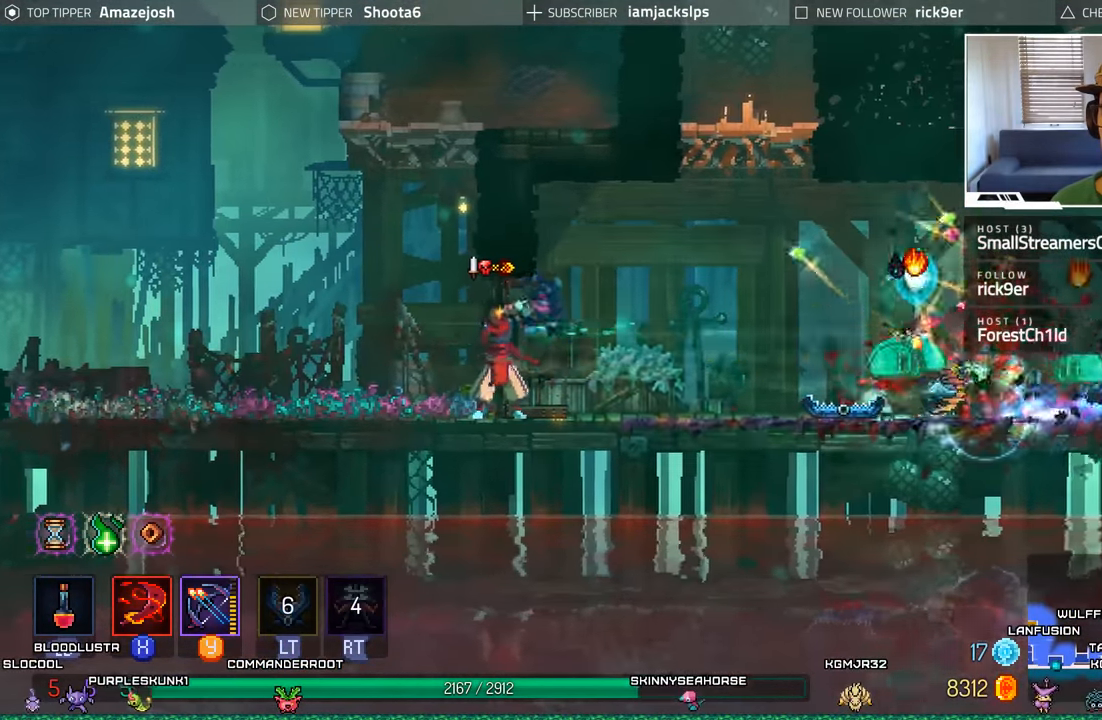
{"buttons": [], "left_stick": "center", "right_stick": "center", "events": [[33, "Y", "down"], [117, "Y", "up"], [200, "Y", "down"], [317, "Y", "up"], [400, "Y", "down"], [500, "Y", "up"]]}
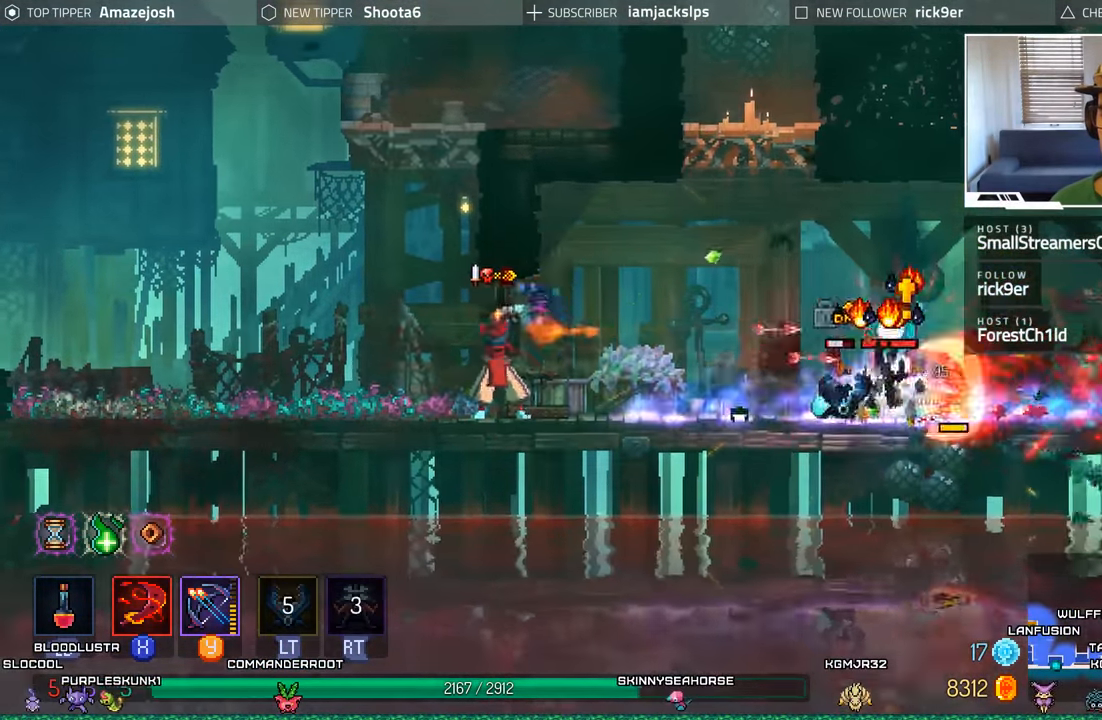
{"buttons": ["Y"], "left_stick": "center", "right_stick": "center", "events": [[83, "Y", "down"], [167, "Y", "up"], [267, "Y", "down"], [367, "Y", "up"], [450, "Y", "down"]]}
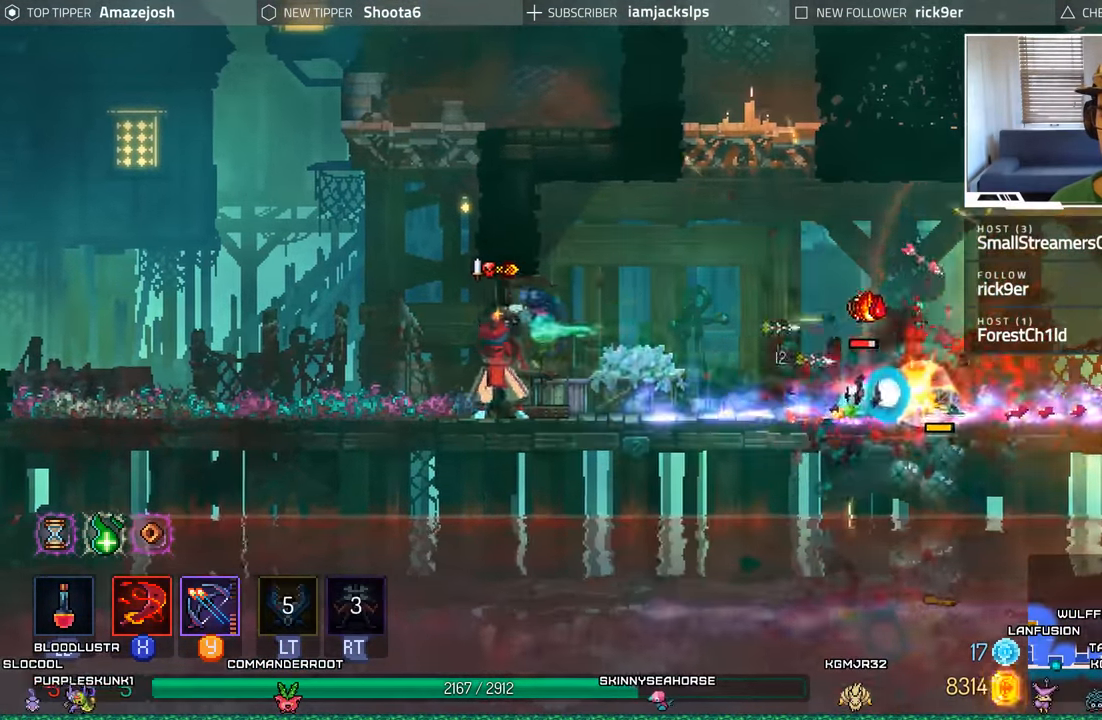
{"buttons": ["DPAD_RIGHT"], "left_stick": "center", "right_stick": "center", "events": [[67, "Y", "up"], [150, "Y", "down"], [267, "Y", "up"], [334, "DPAD_RIGHT", "down"], [350, "Y", "down"], [450, "Y", "up"]]}
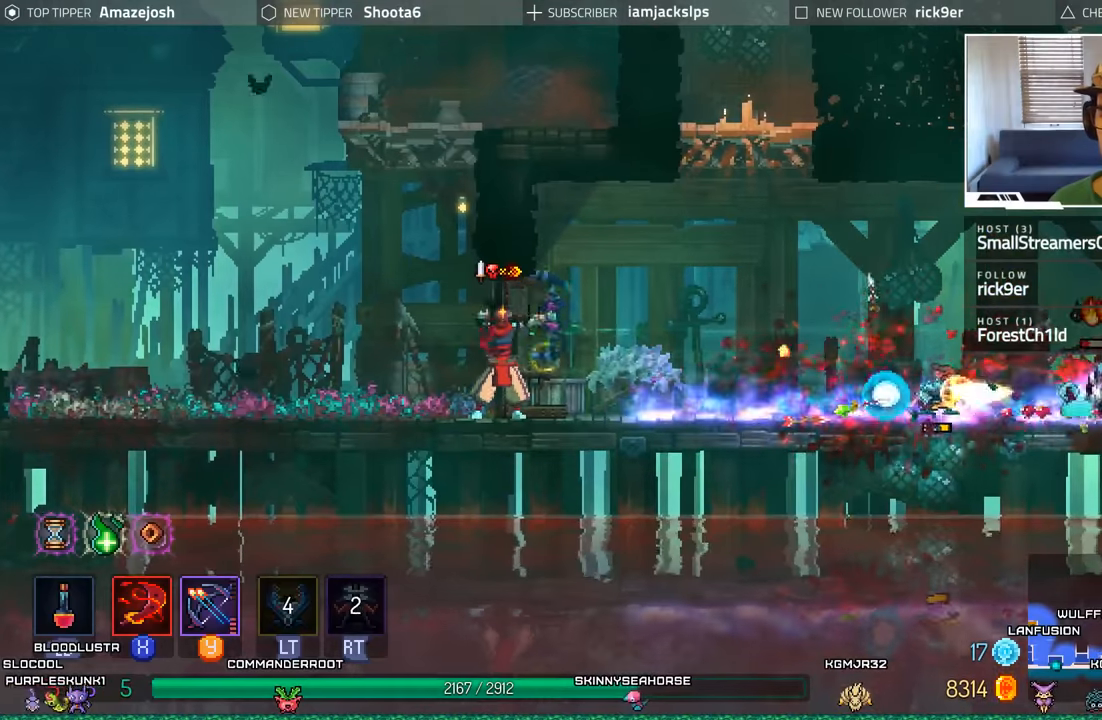
{"buttons": ["Y", "DPAD_RIGHT"], "left_stick": "center", "right_stick": "center", "events": [[50, "Y", "down"], [150, "Y", "up"], [250, "Y", "down"], [334, "Y", "up"], [450, "Y", "down"]]}
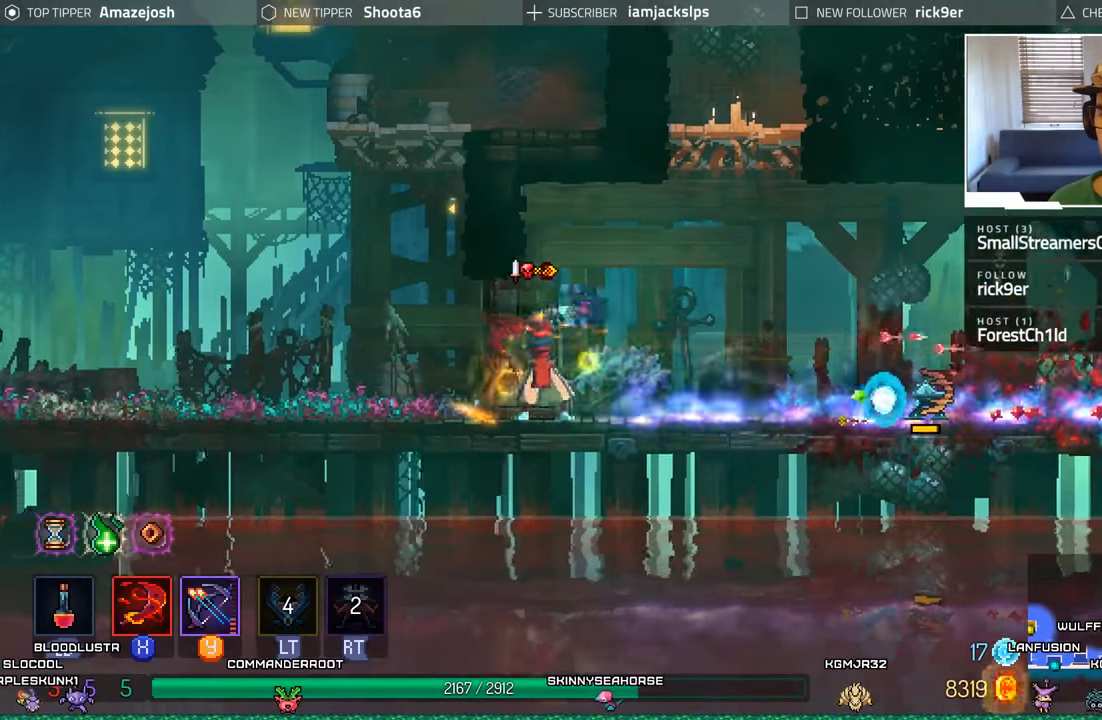
{"buttons": ["B", "DPAD_RIGHT"], "left_stick": "center", "right_stick": "center", "events": [[34, "Y", "up"], [350, "B", "down"]]}
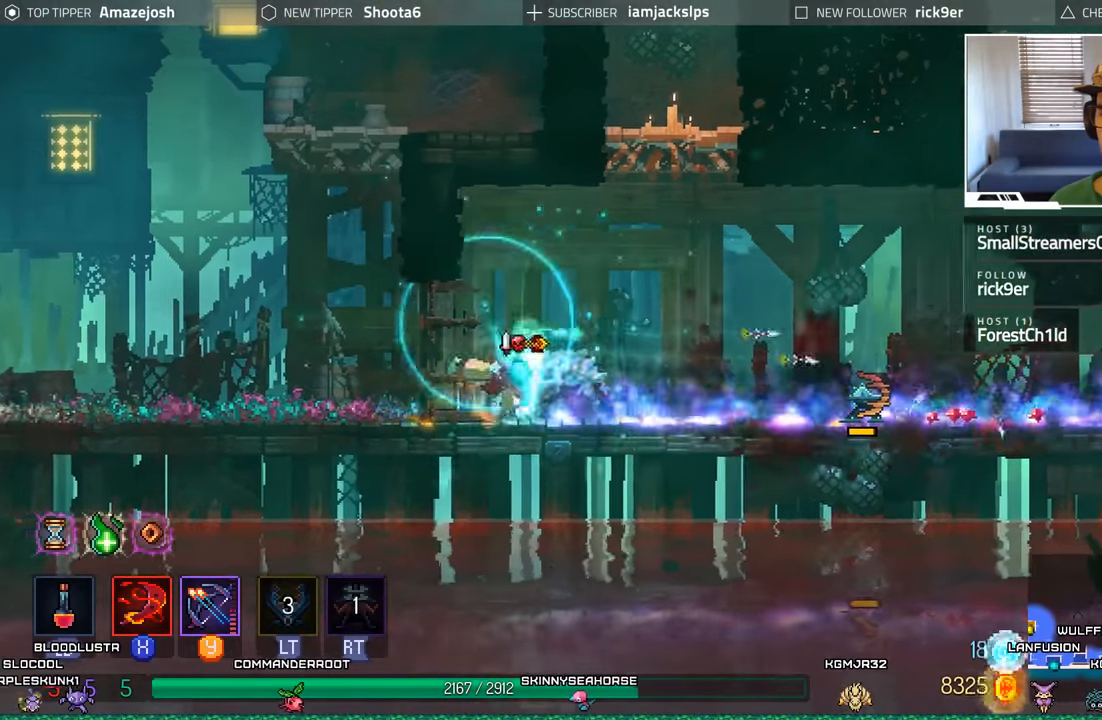
{"buttons": ["DPAD_RIGHT"], "left_stick": "center", "right_stick": "center", "events": [[17, "B", "up"]]}
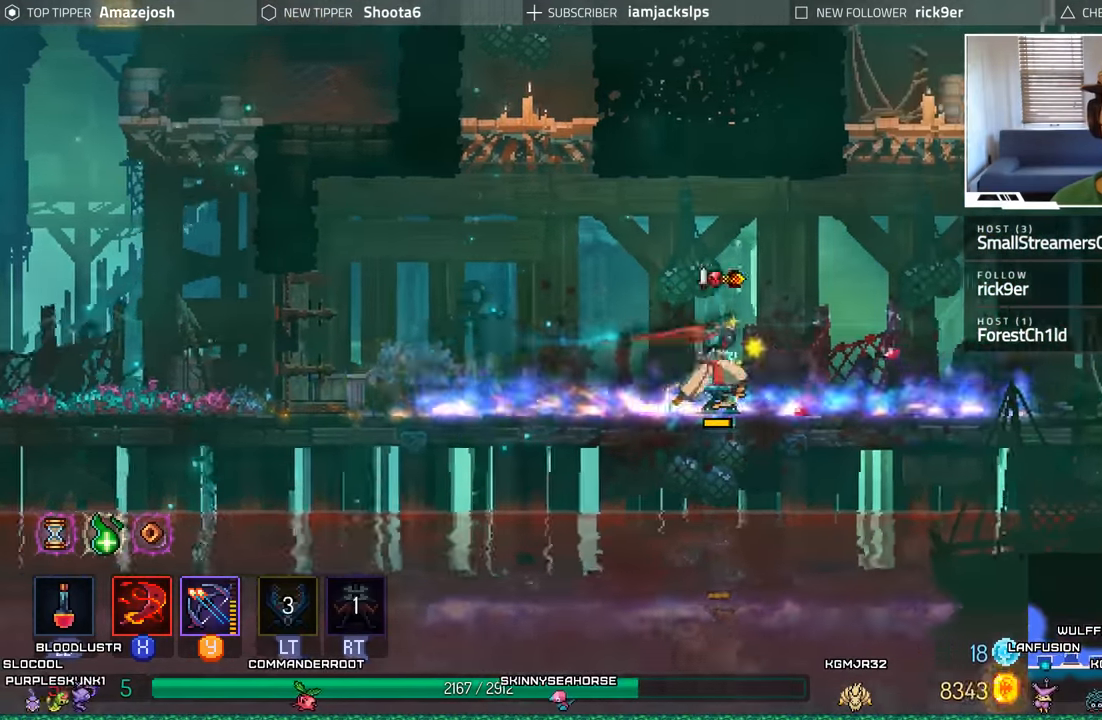
{"buttons": [], "left_stick": "center", "right_stick": "center", "events": [[500, "DPAD_RIGHT", "up"]]}
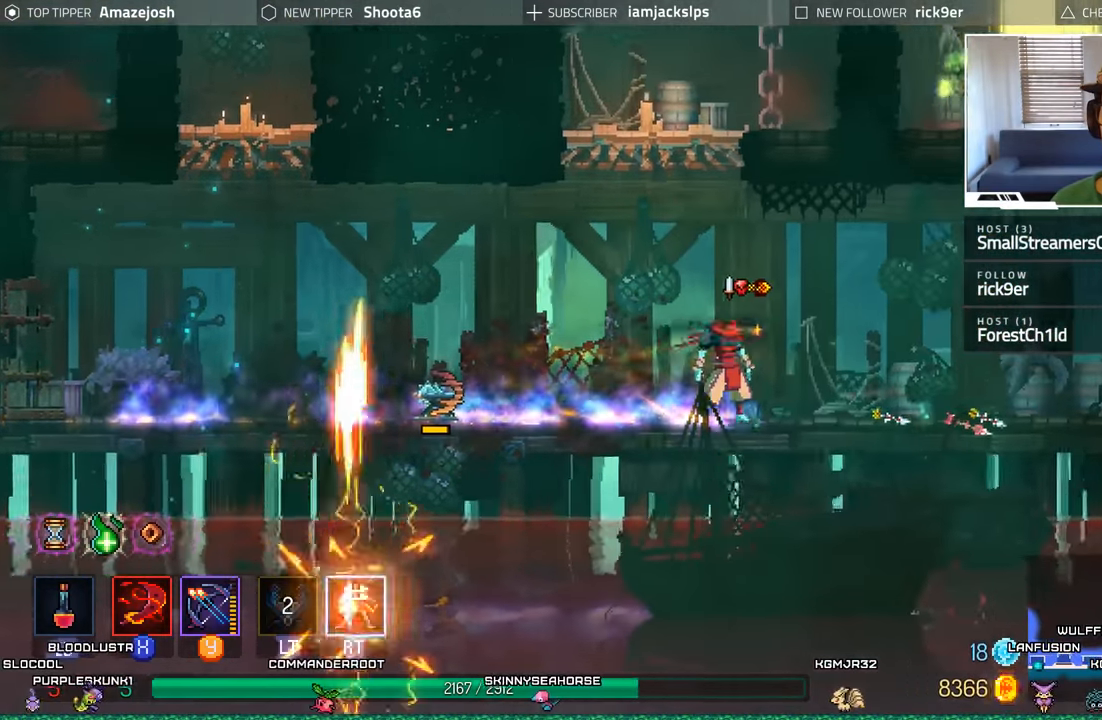
{"buttons": ["A"], "left_stick": "center", "right_stick": "center", "events": [[250, "DPAD_LEFT", "down"], [350, "DPAD_LEFT", "up"], [434, "A", "down"]]}
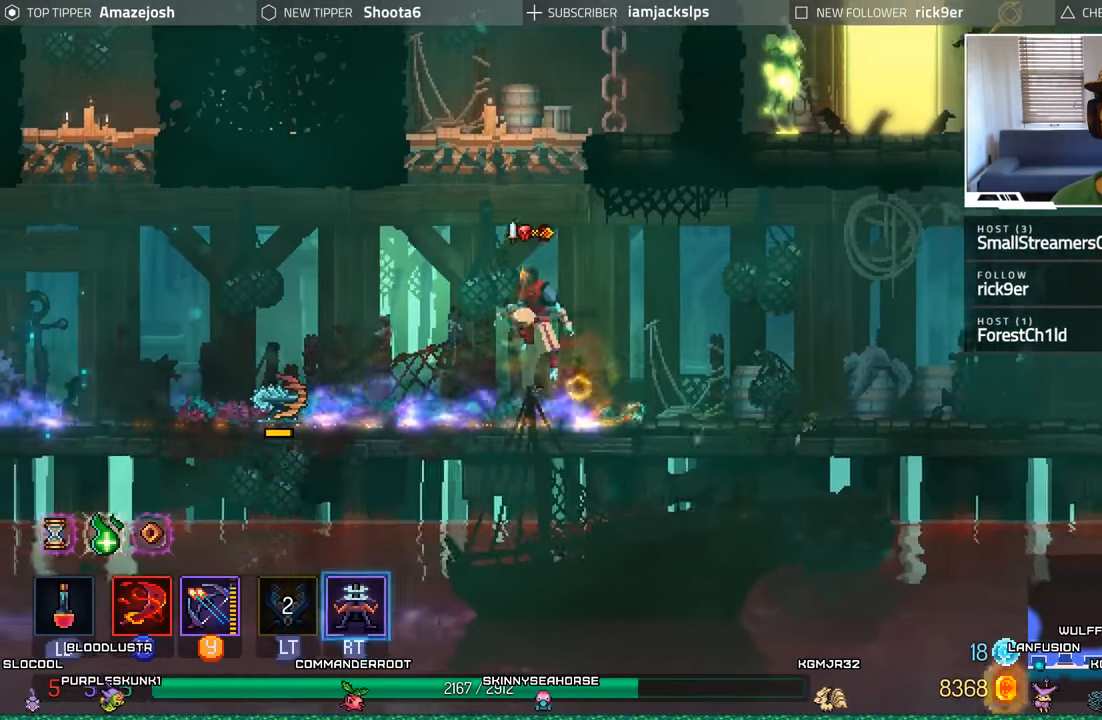
{"buttons": ["DPAD_LEFT"], "left_stick": "center", "right_stick": "center", "events": [[100, "A", "up"], [150, "A", "down"], [350, "A", "up"], [434, "DPAD_LEFT", "down"]]}
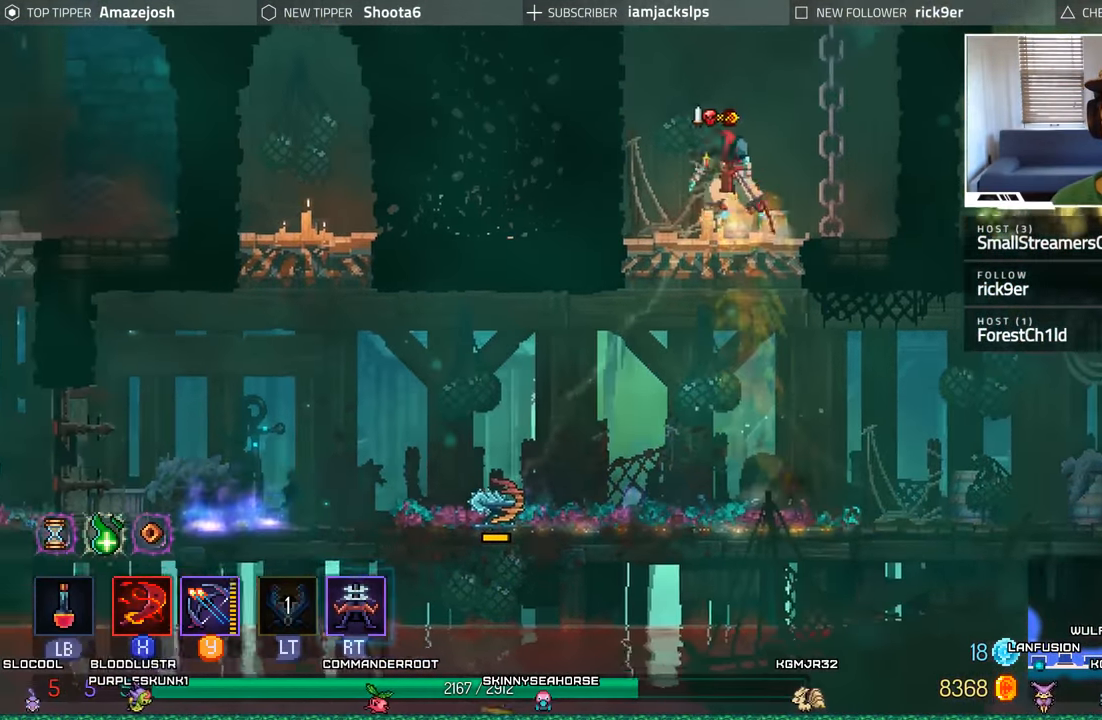
{"buttons": ["B", "DPAD_LEFT"], "left_stick": "center", "right_stick": "center", "events": [[367, "B", "down"]]}
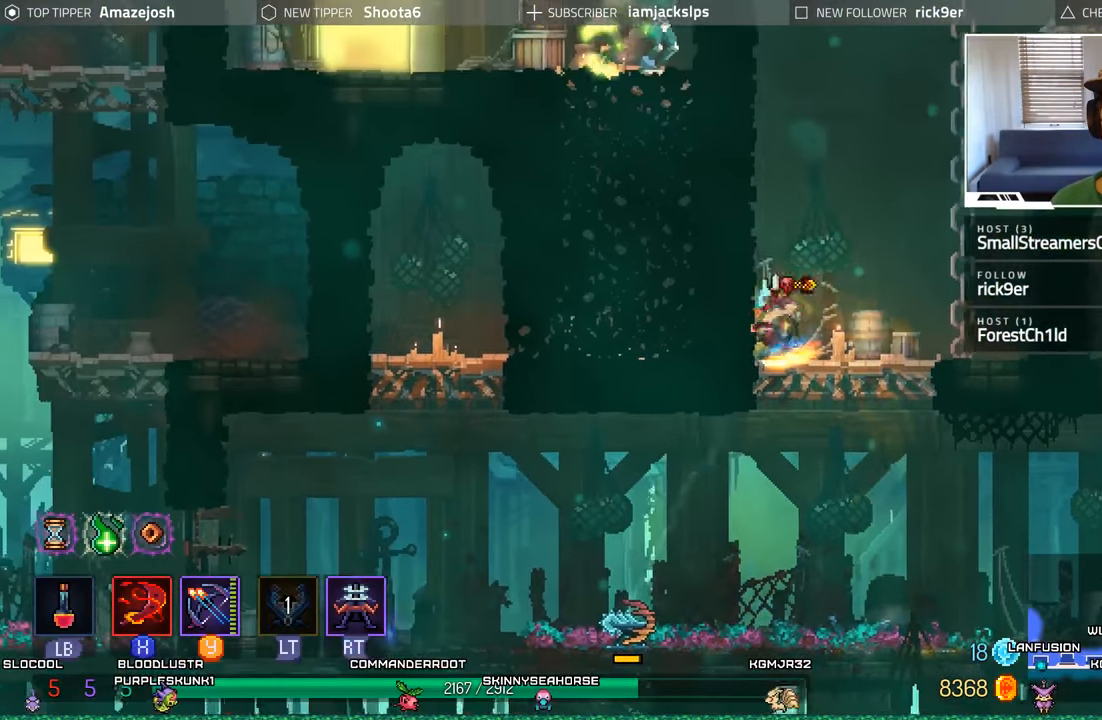
{"buttons": ["A", "DPAD_DOWN"], "left_stick": "center", "right_stick": "center", "events": [[50, "B", "up"], [250, "DPAD_DOWN", "down"], [250, "DPAD_LEFT", "up"], [367, "A", "down"]]}
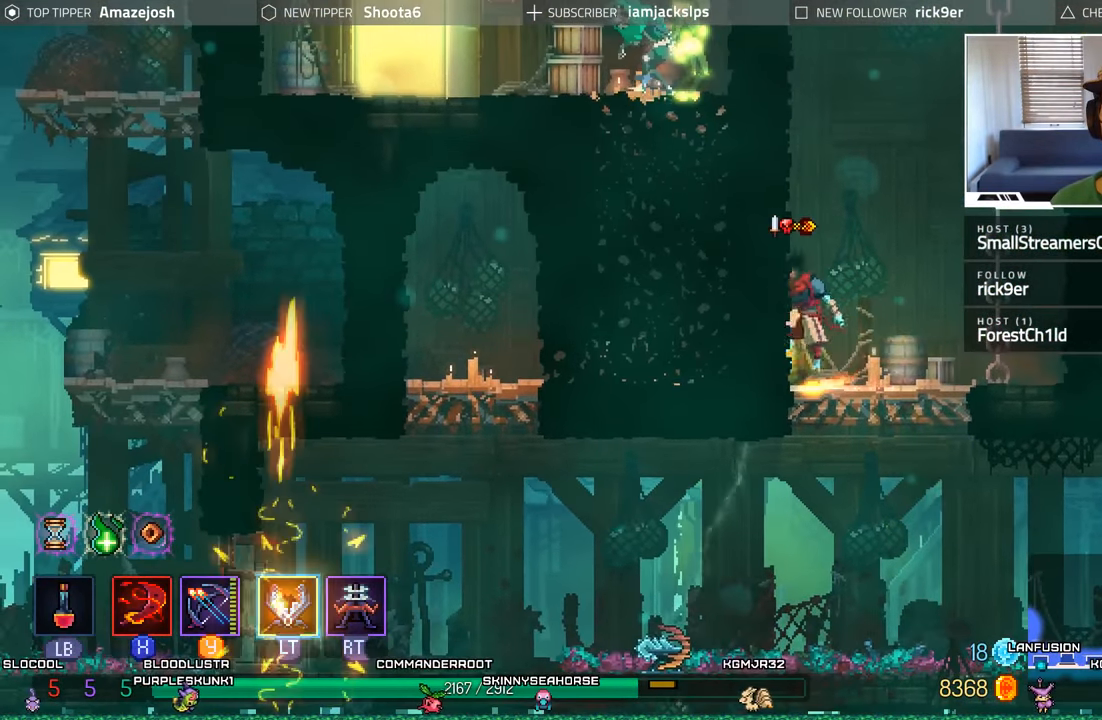
{"buttons": ["DPAD_LEFT"], "left_stick": "center", "right_stick": "center", "events": [[34, "A", "up"], [84, "DPAD_LEFT", "down"], [100, "DPAD_DOWN", "up"]]}
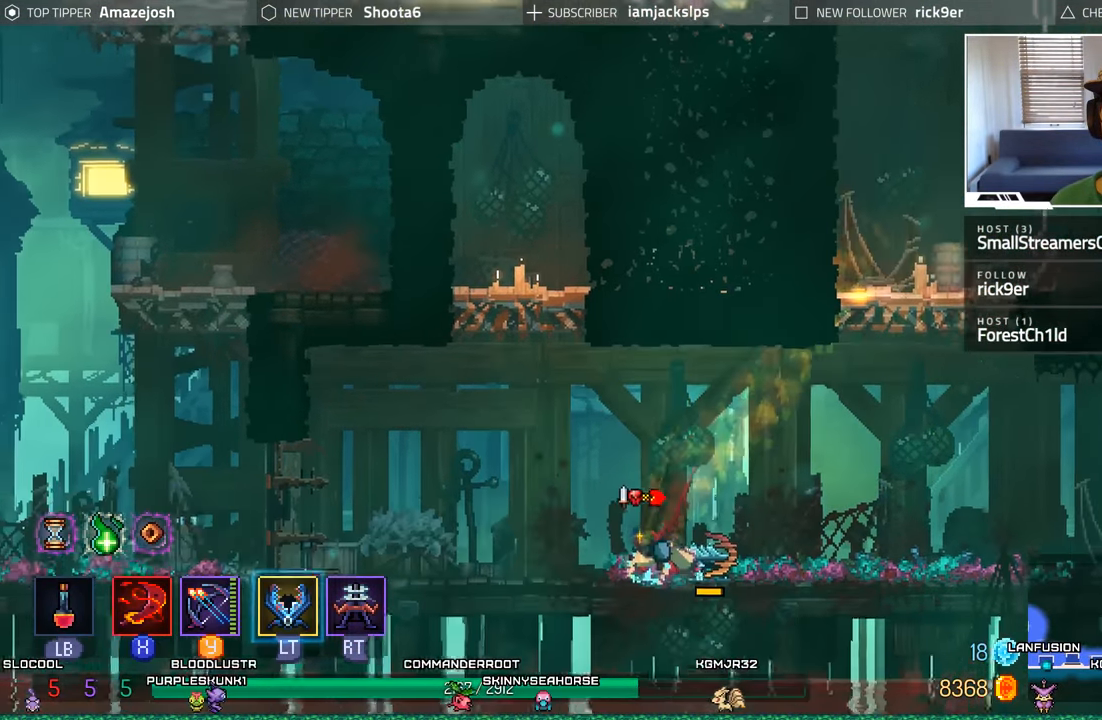
{"buttons": ["A"], "left_stick": "center", "right_stick": "center", "events": [[100, "A", "down"], [283, "A", "up"], [333, "DPAD_LEFT", "up"], [350, "A", "down"]]}
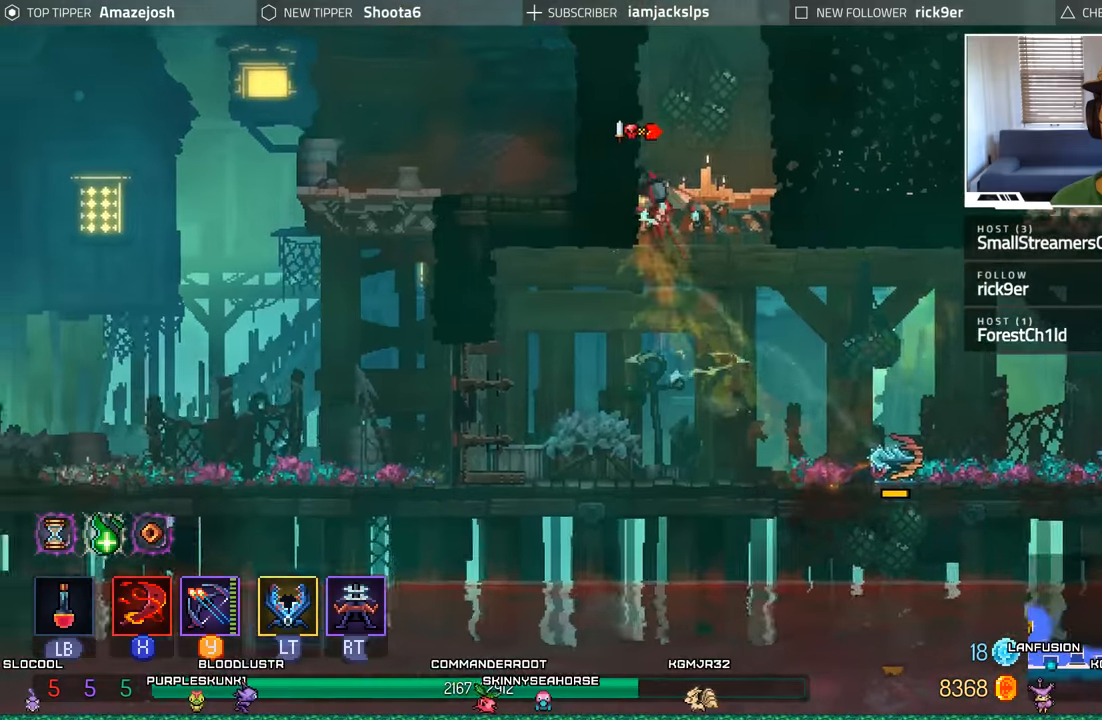
{"buttons": ["DPAD_RIGHT"], "left_stick": "center", "right_stick": "center", "events": [[100, "DPAD_RIGHT", "down"], [166, "A", "up"], [366, "X", "down"], [500, "X", "up"]]}
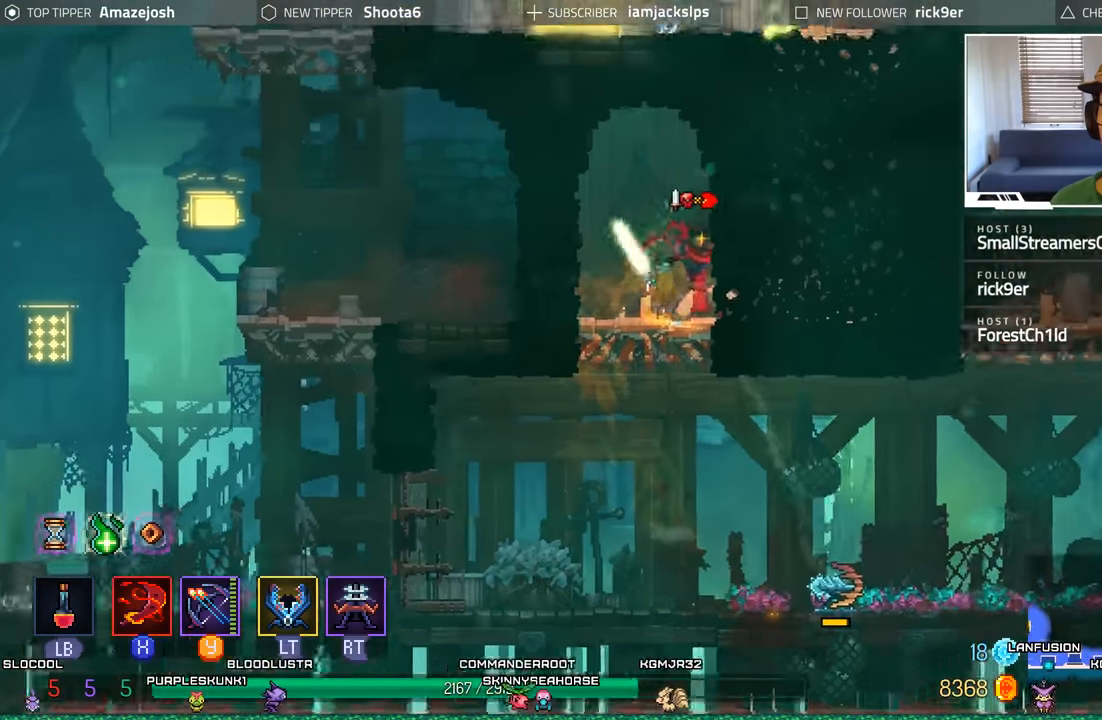
{"buttons": ["DPAD_RIGHT"], "left_stick": "center", "right_stick": "center", "events": []}
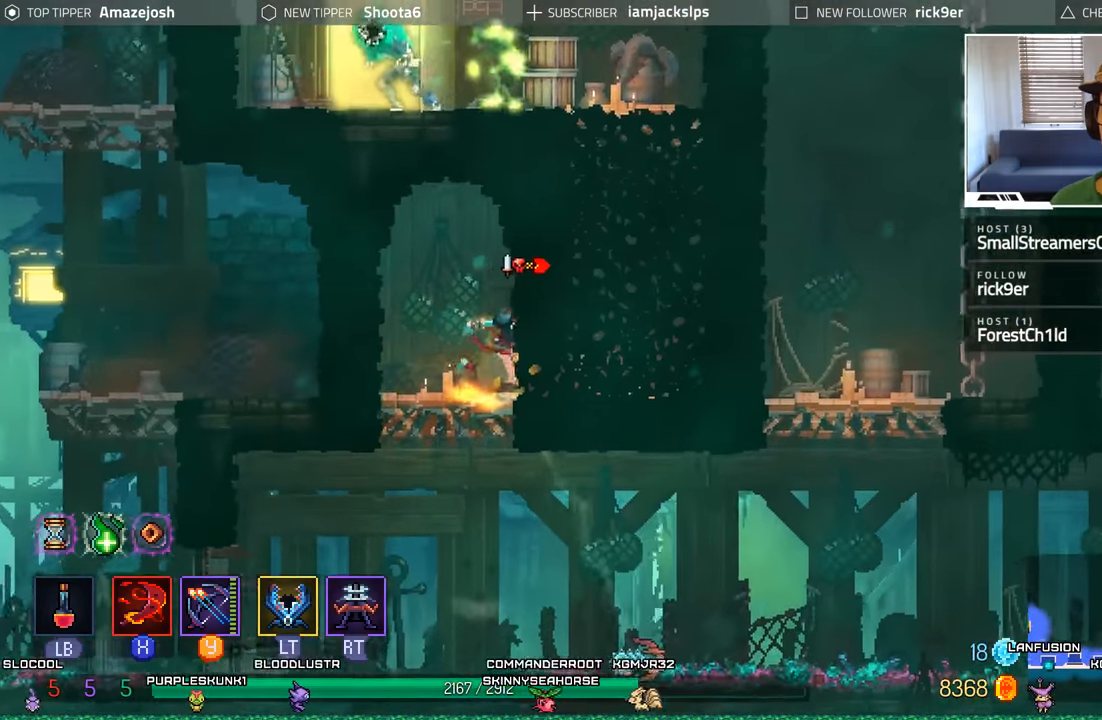
{"buttons": ["A", "DPAD_RIGHT"], "left_stick": "center", "right_stick": "center", "events": [[166, "A", "down"], [316, "A", "up"], [400, "A", "down"]]}
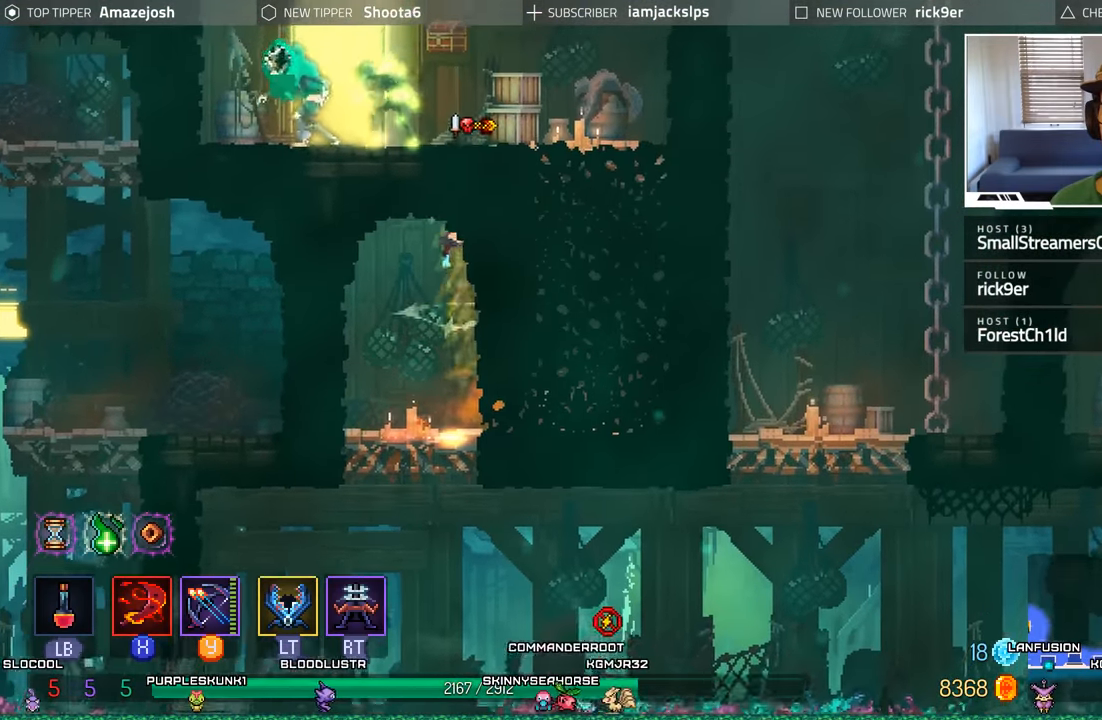
{"buttons": ["DPAD_LEFT"], "left_stick": "center", "right_stick": "center", "events": [[66, "A", "up"], [266, "DPAD_RIGHT", "up"], [366, "DPAD_LEFT", "down"]]}
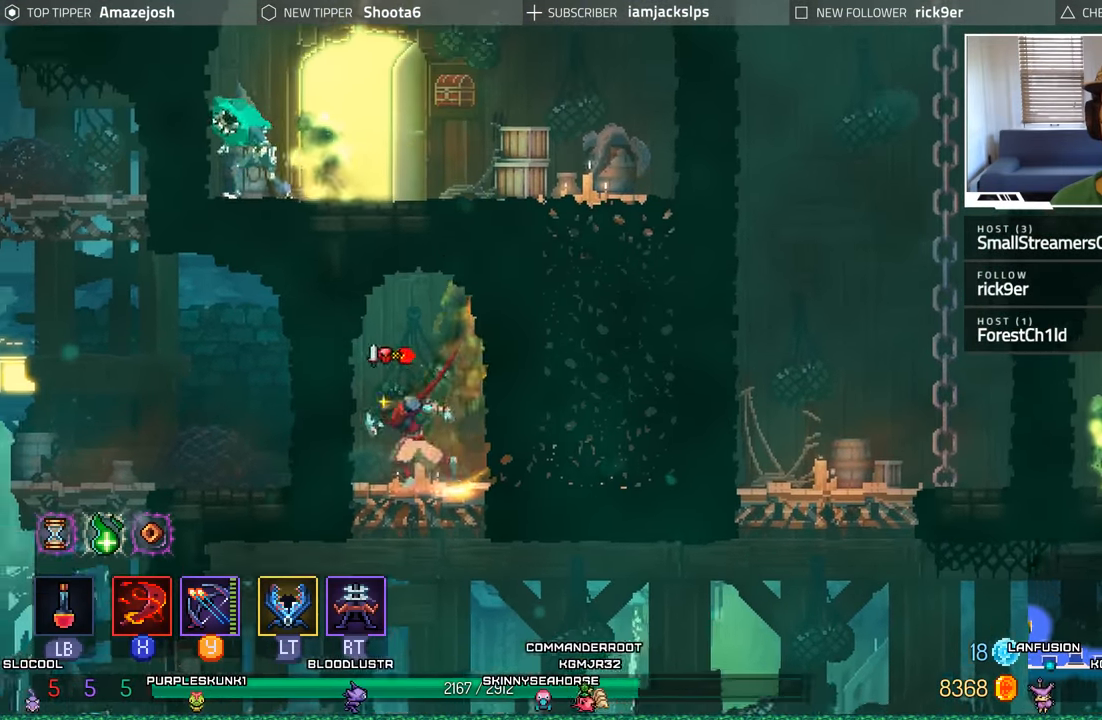
{"buttons": ["DPAD_DOWN"], "left_stick": "center", "right_stick": "center", "events": [[483, "DPAD_LEFT", "up"], [500, "DPAD_DOWN", "down"]]}
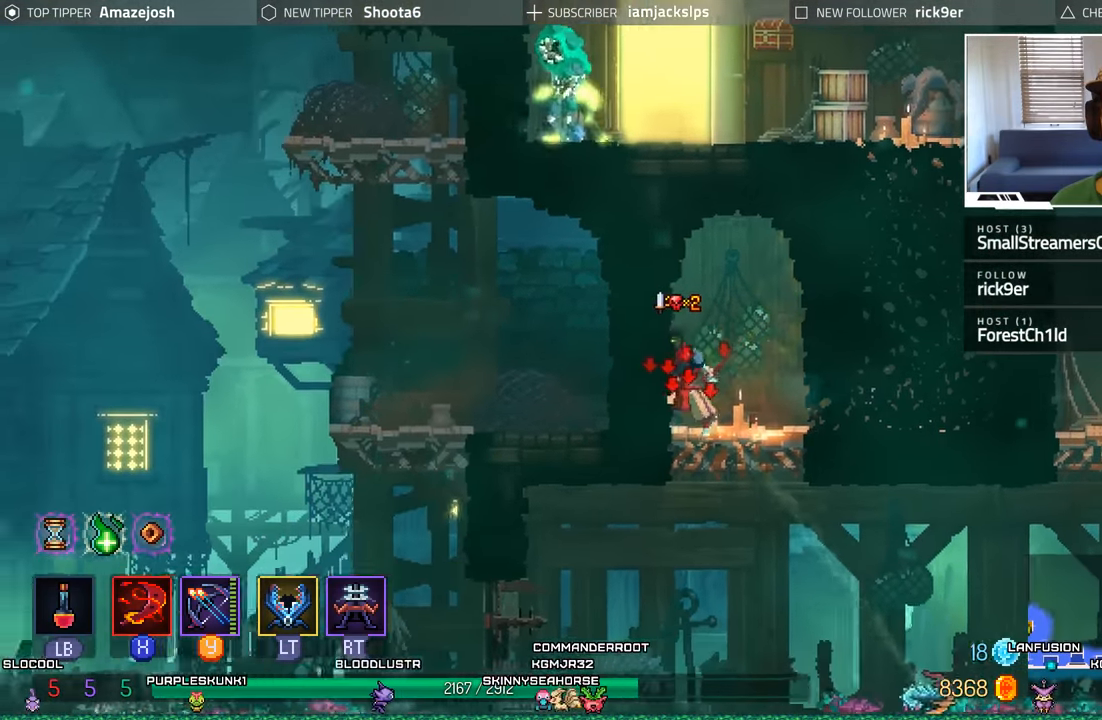
{"buttons": ["DPAD_LEFT"], "left_stick": "center", "right_stick": "center", "events": [[150, "A", "down"], [300, "A", "up"], [400, "DPAD_LEFT", "down"], [416, "DPAD_DOWN", "up"]]}
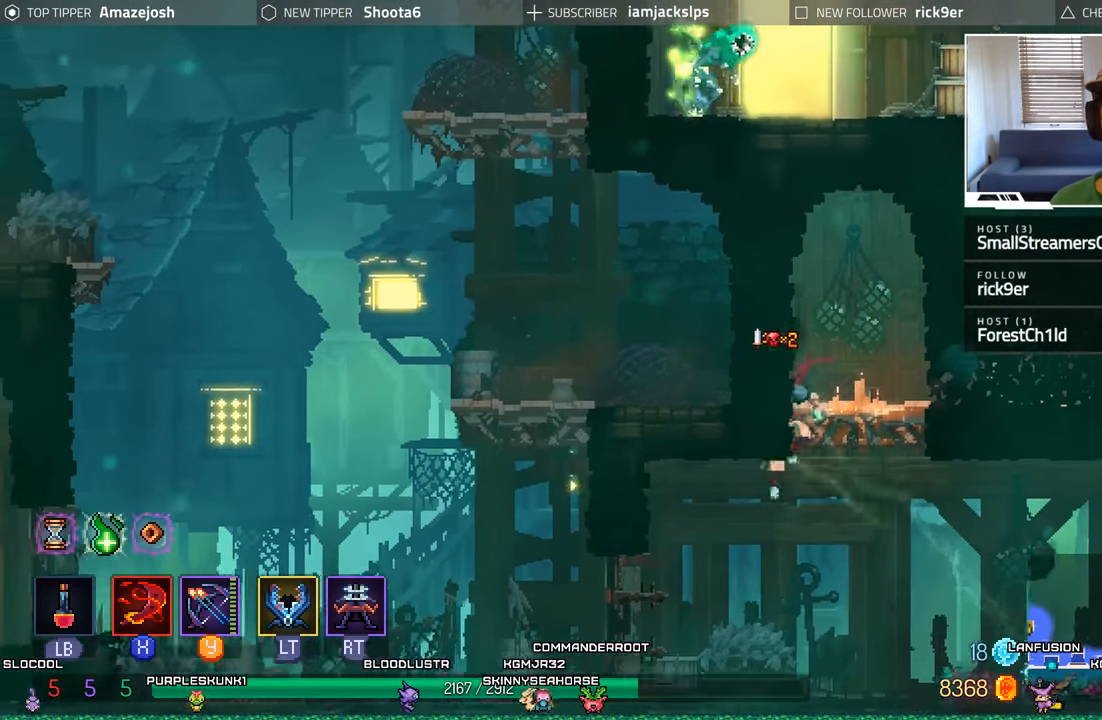
{"buttons": ["A", "DPAD_LEFT"], "left_stick": "center", "right_stick": "center", "events": [[500, "A", "down"]]}